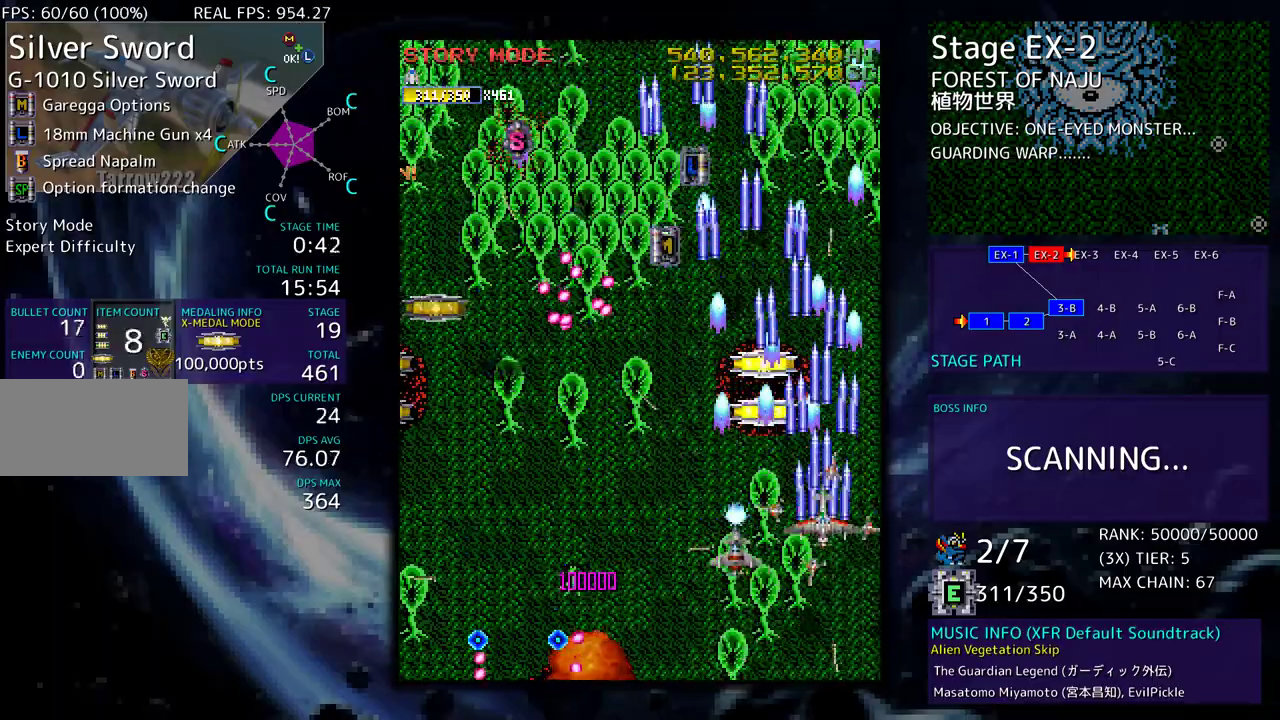
Gameplay with a controller (arcade stick); each line is a JSON object with the inputs held at the frame after it. "events" lists button and stick changes between this image and that frame as [ms after this image, input, new state], when the widget could be followed in between. Not read: L3 R3 other_buttons.
{"buttons": ["DPAD_UP", "DPAD_LEFT"], "events": [[183, "DPAD_LEFT", "down"], [317, "DPAD_LEFT", "up"], [333, "DPAD_RIGHT", "down"], [433, "DPAD_RIGHT", "up"], [450, "DPAD_LEFT", "down"]]}
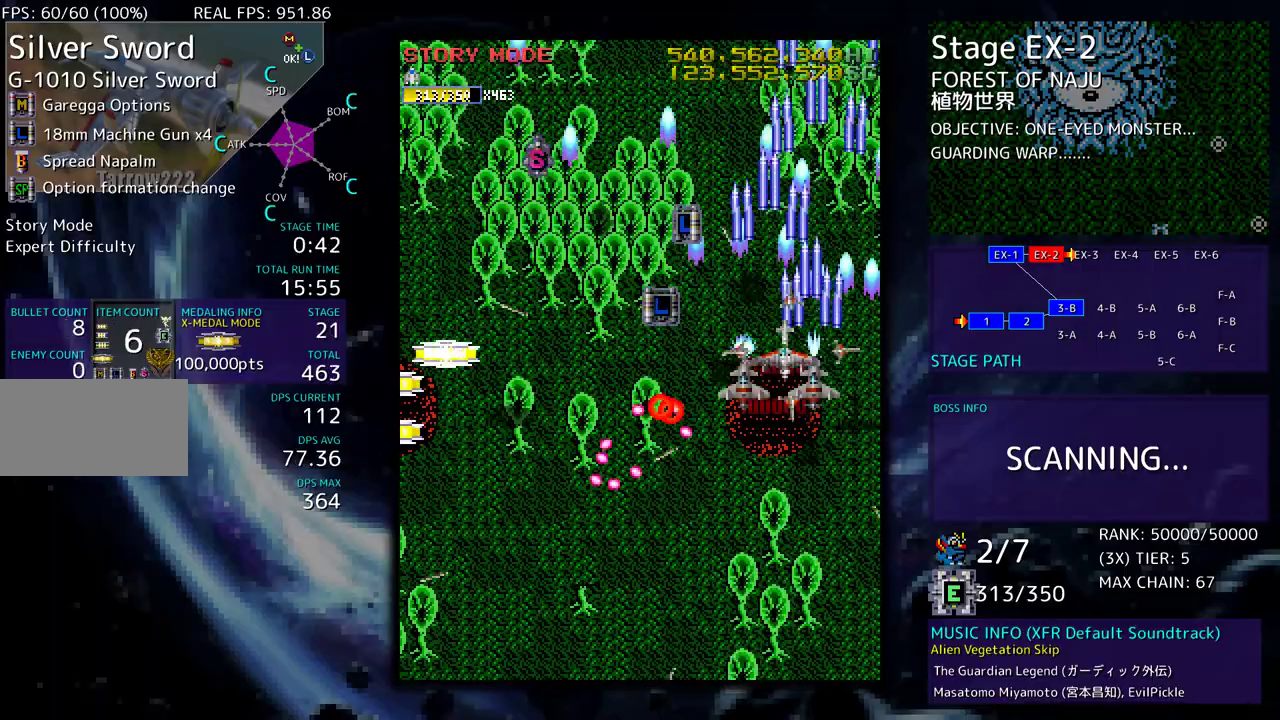
{"buttons": ["DPAD_DOWN", "DPAD_LEFT"], "events": [[233, "DPAD_UP", "up"], [250, "DPAD_DOWN", "down"]]}
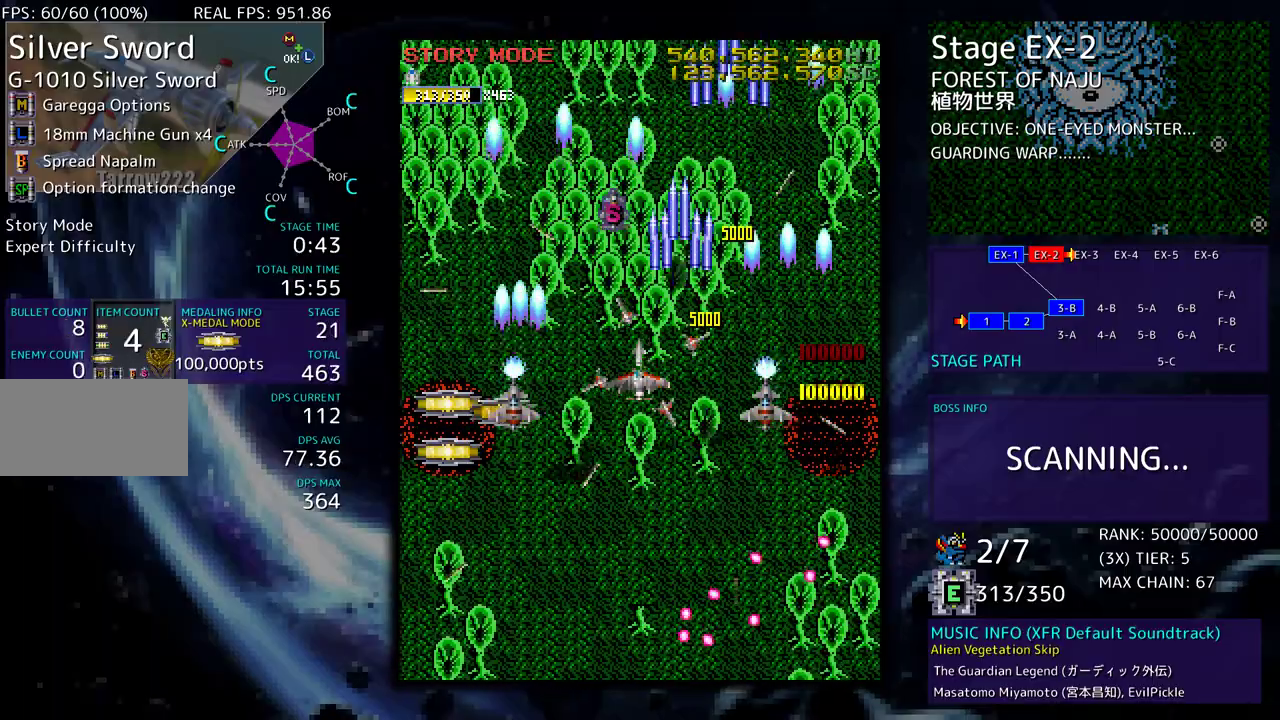
{"buttons": ["DPAD_UP", "DPAD_RIGHT"], "events": [[183, "DPAD_DOWN", "up"], [367, "DPAD_UP", "down"], [400, "DPAD_LEFT", "up"], [417, "DPAD_RIGHT", "down"]]}
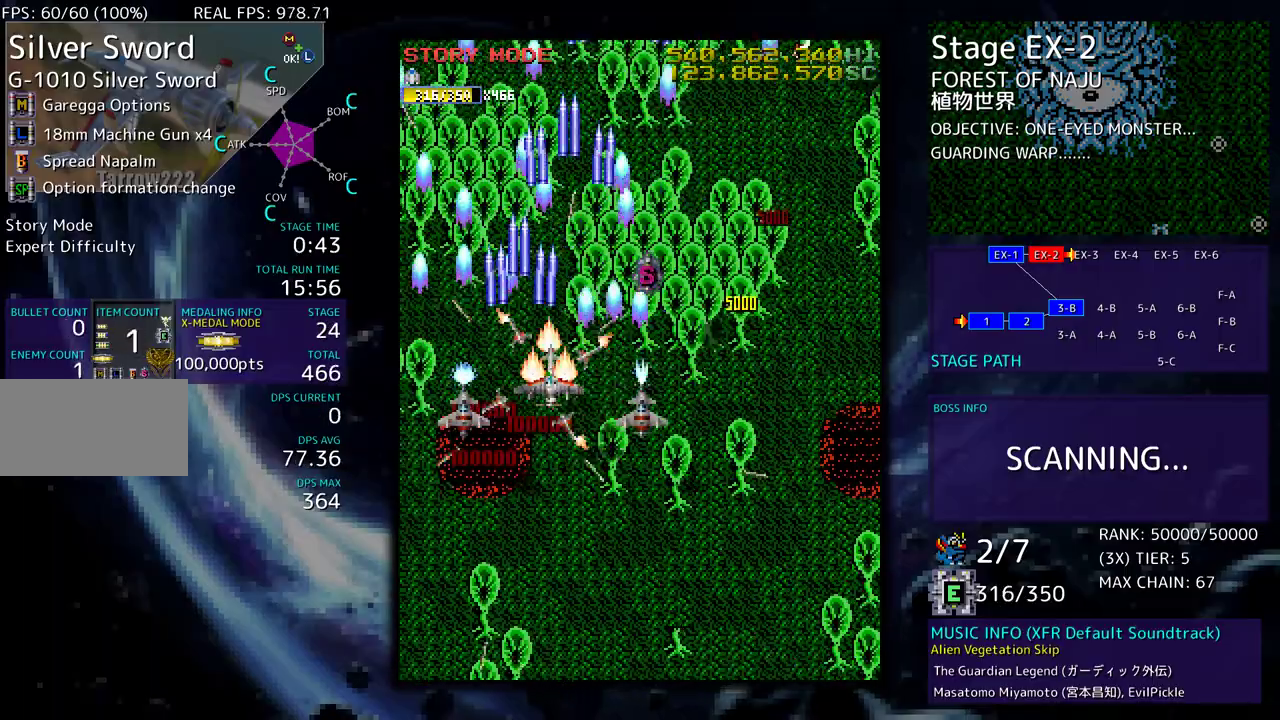
{"buttons": ["DPAD_DOWN", "DPAD_RIGHT"], "events": [[217, "DPAD_UP", "up"], [233, "DPAD_DOWN", "down"]]}
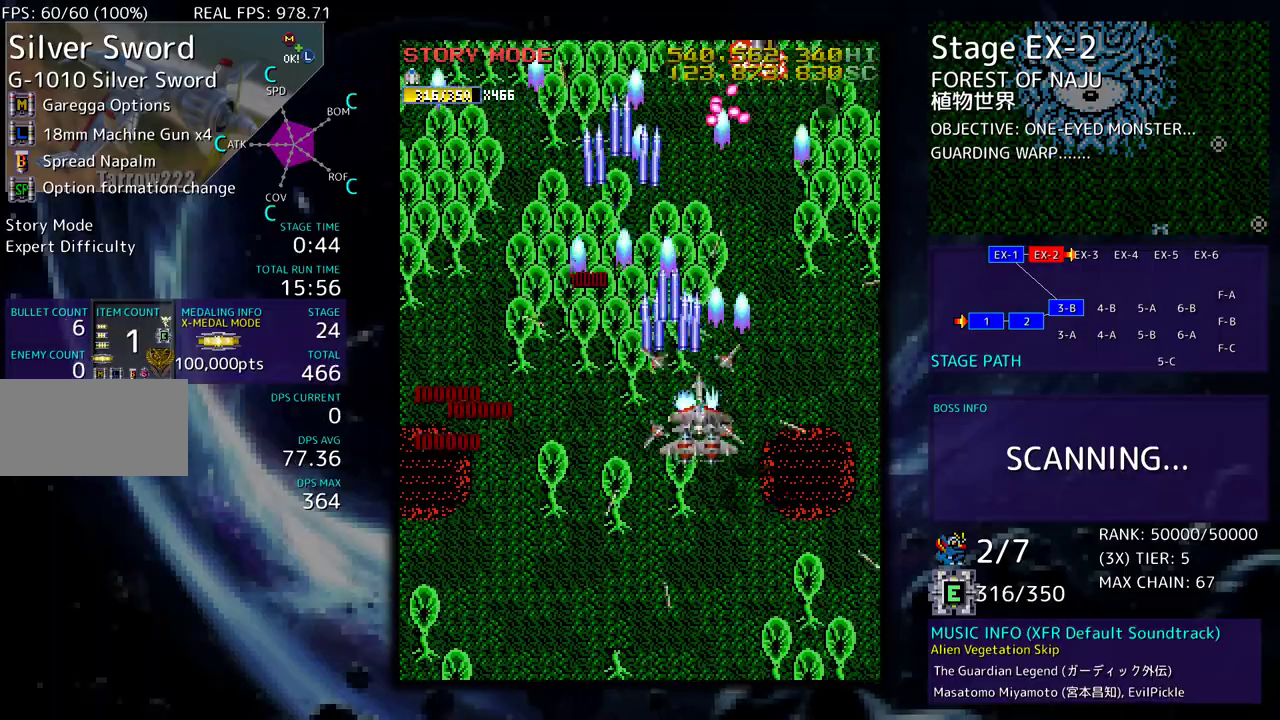
{"buttons": [], "events": [[100, "DPAD_RIGHT", "up"], [250, "DPAD_DOWN", "up"], [367, "DPAD_DOWN", "down"], [417, "DPAD_DOWN", "up"]]}
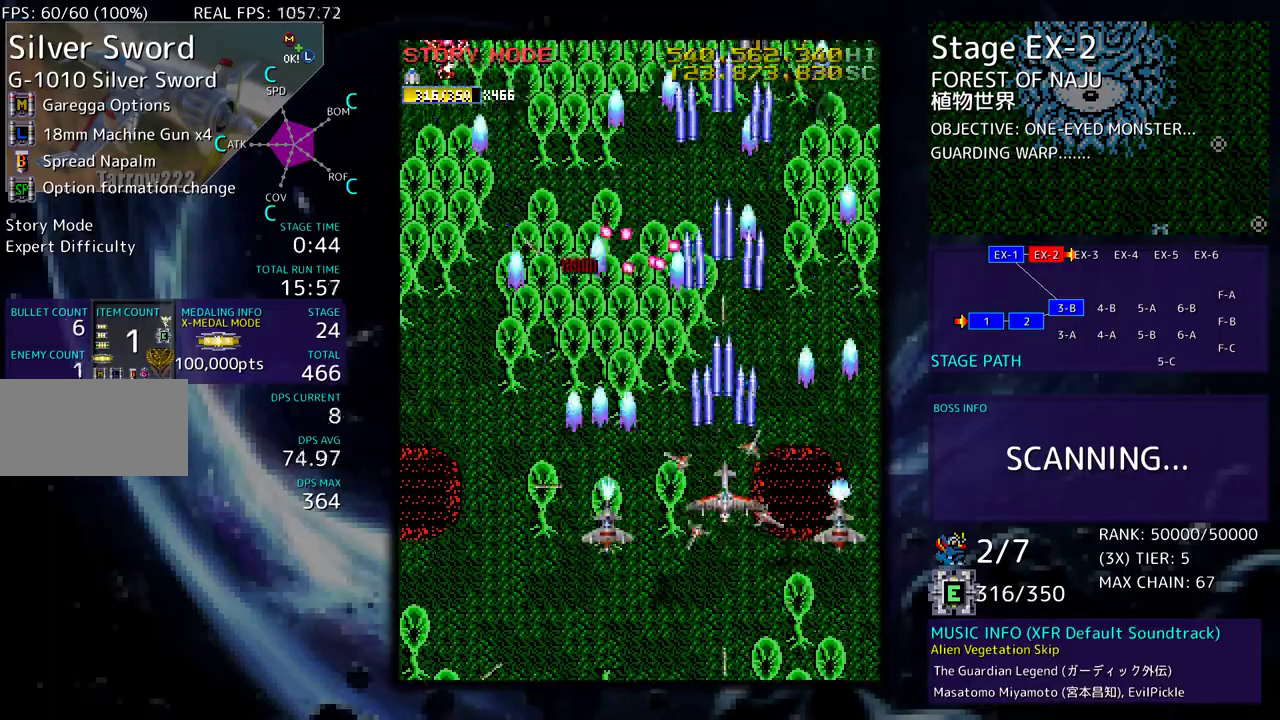
{"buttons": [], "events": []}
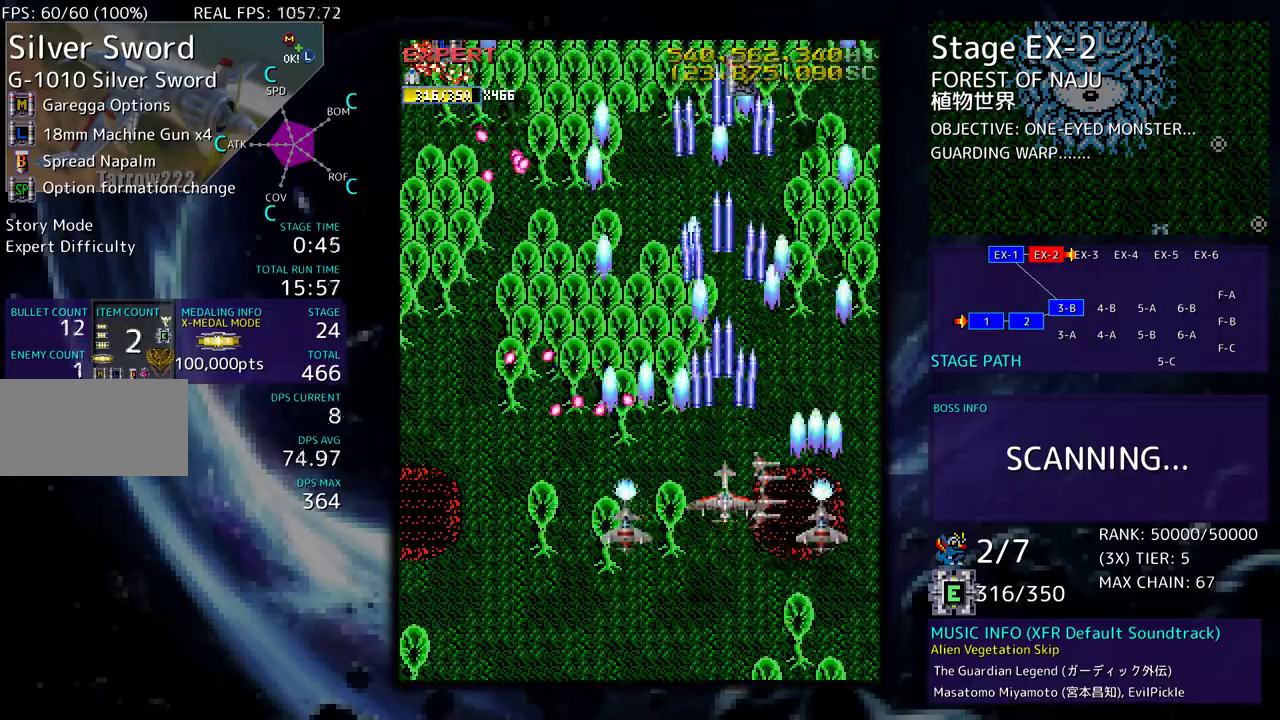
{"buttons": [], "events": []}
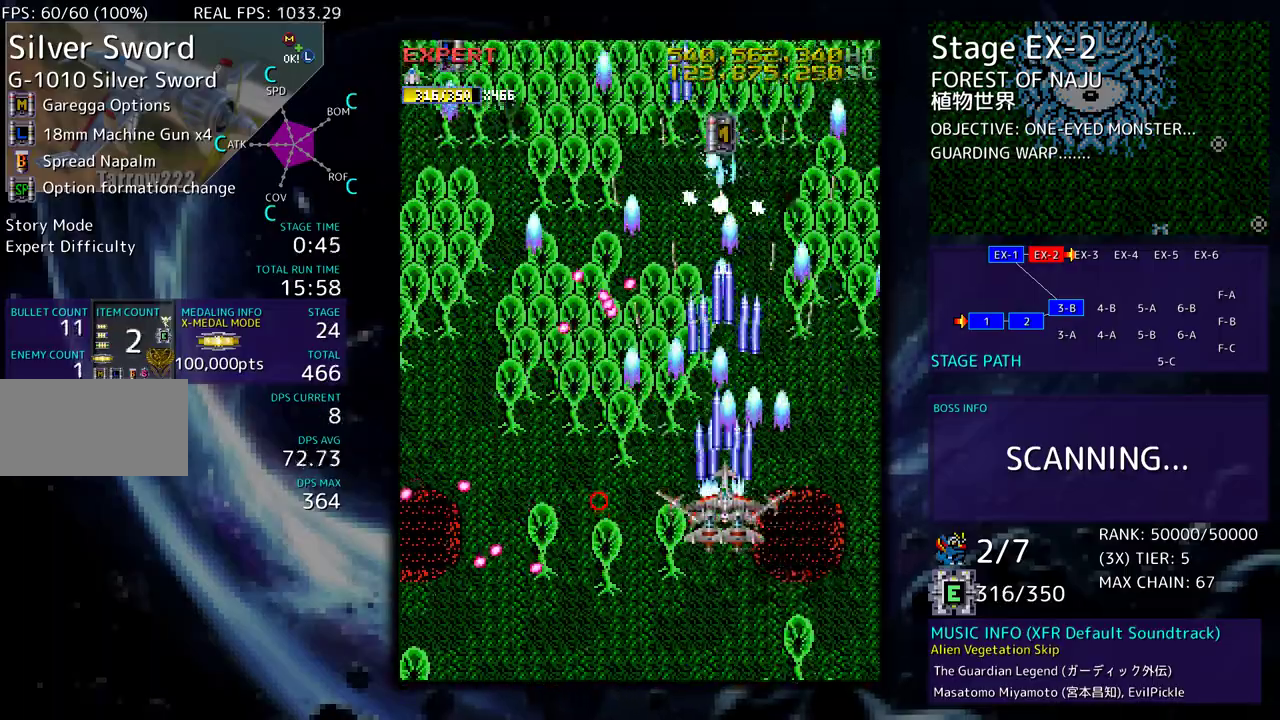
{"buttons": ["DPAD_LEFT"], "events": [[167, "DPAD_LEFT", "down"], [183, "DPAD_DOWN", "down"], [200, "DPAD_DOWN", "up"]]}
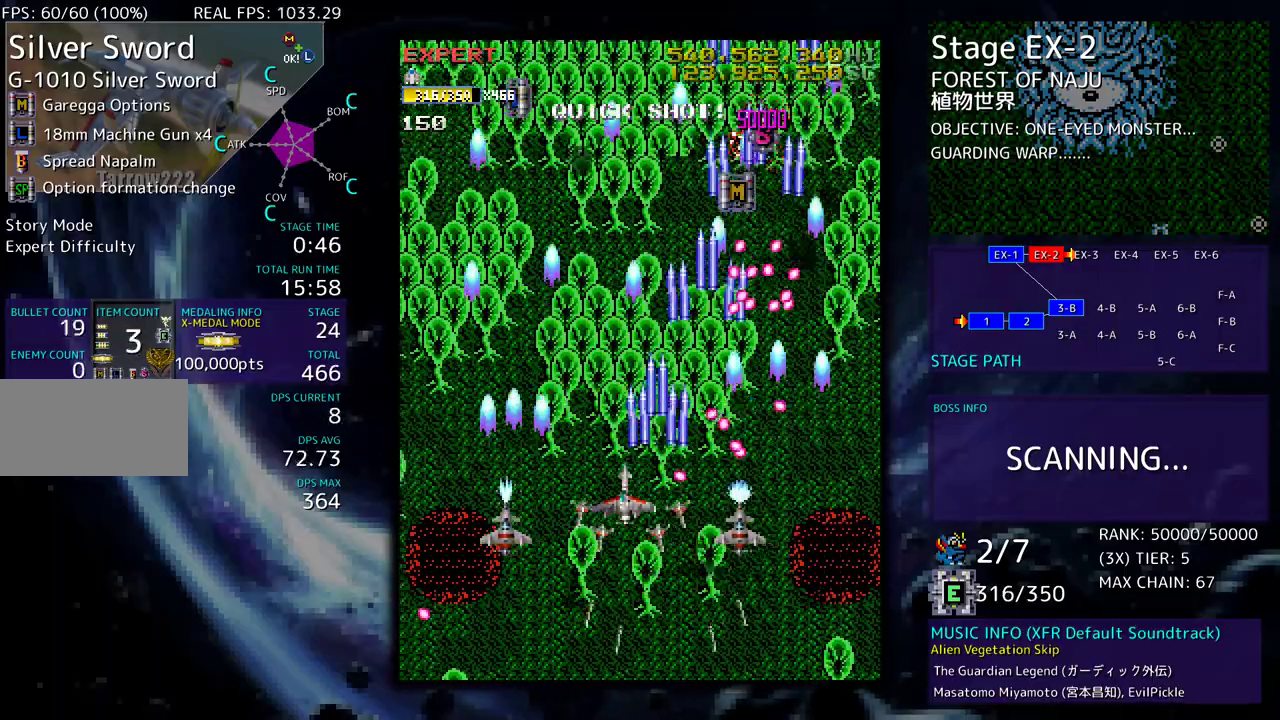
{"buttons": [], "events": [[100, "DPAD_UP", "down"], [283, "DPAD_LEFT", "up"], [300, "DPAD_UP", "up"]]}
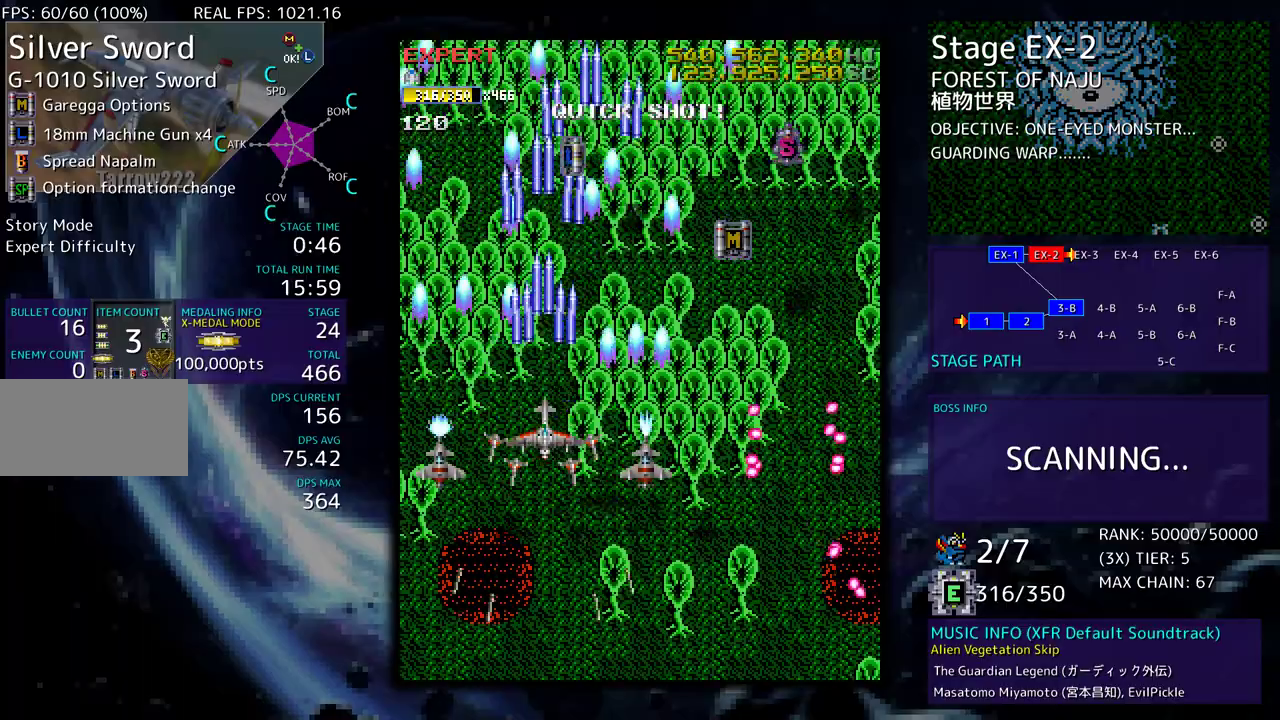
{"buttons": ["DPAD_UP", "DPAD_LEFT"], "events": [[100, "DPAD_RIGHT", "down"], [167, "DPAD_UP", "down"], [450, "DPAD_RIGHT", "up"], [467, "DPAD_LEFT", "down"]]}
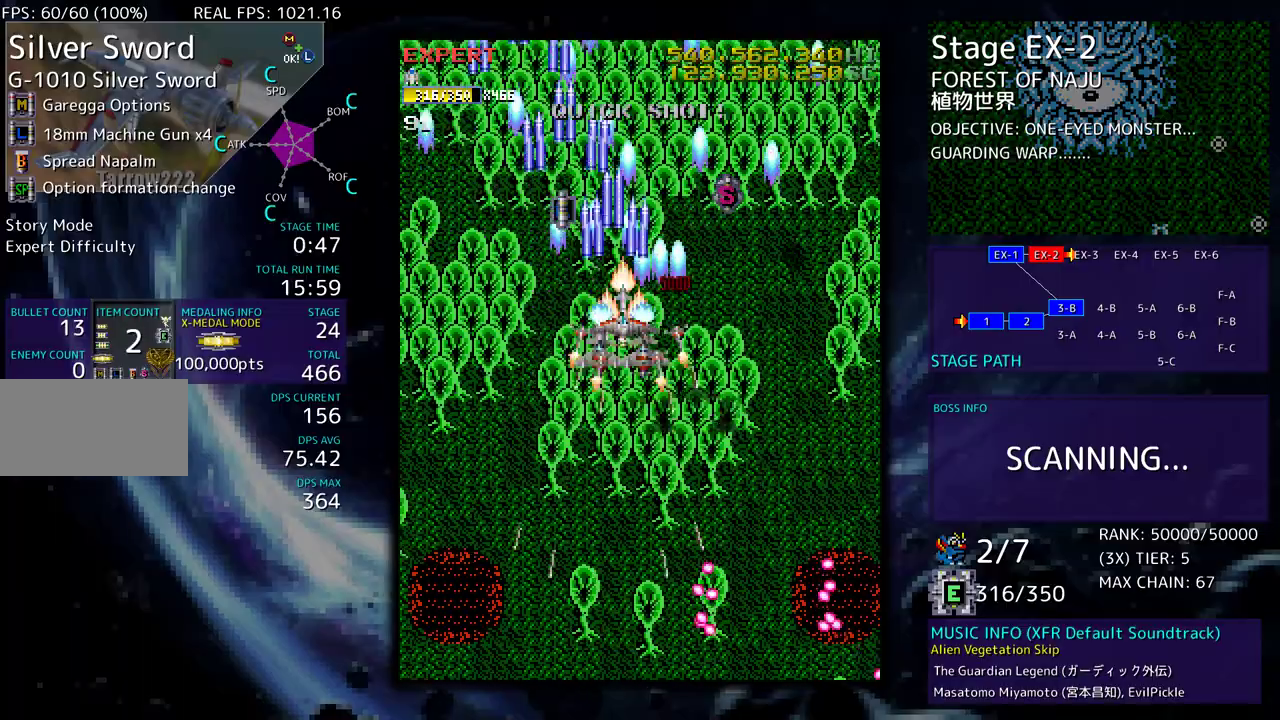
{"buttons": ["DPAD_UP", "DPAD_RIGHT"]}
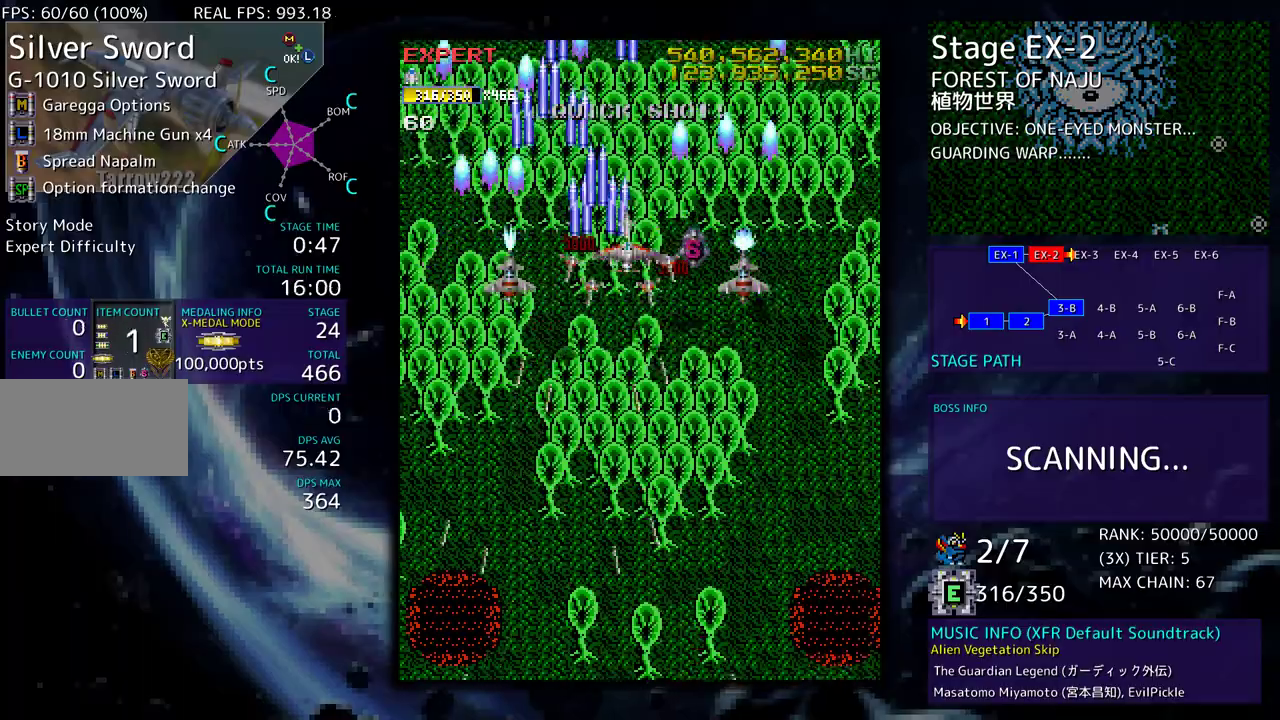
{"buttons": ["DPAD_DOWN"], "events": [[50, "DPAD_UP", "up"], [83, "DPAD_DOWN", "down"], [150, "DPAD_RIGHT", "up"]]}
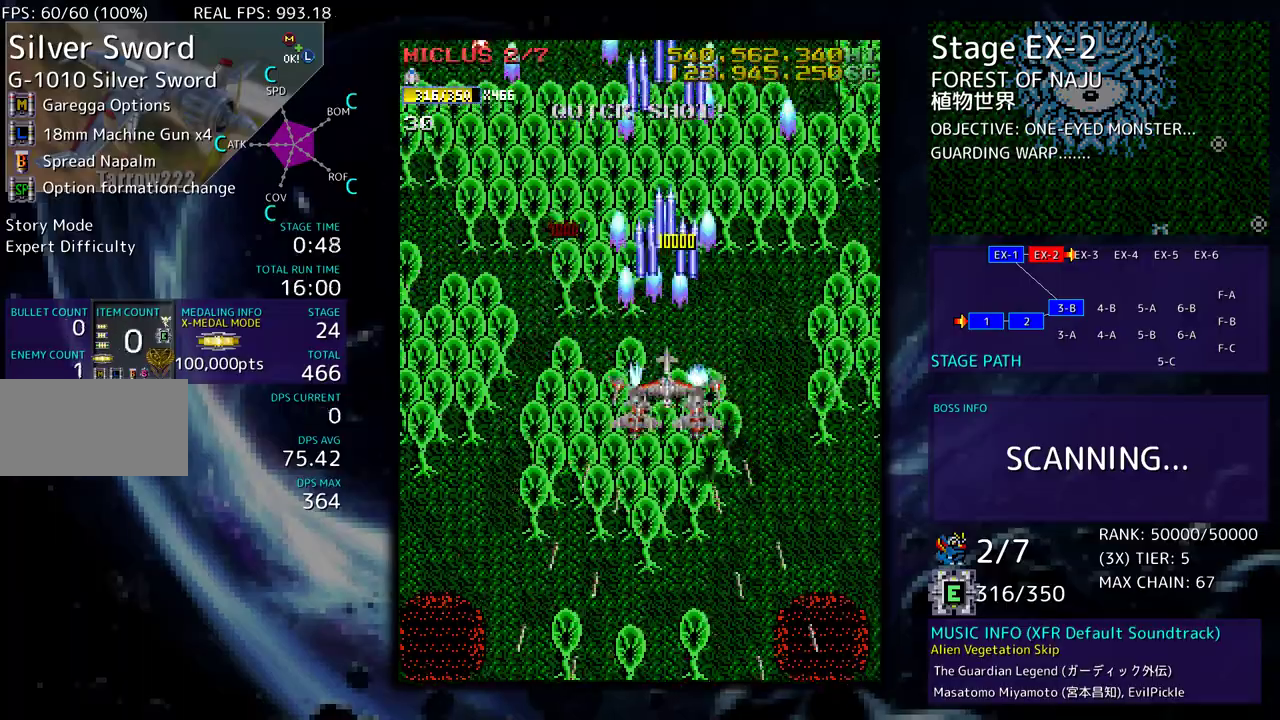
{"buttons": [], "events": [[50, "DPAD_LEFT", "down"], [117, "DPAD_DOWN", "up"], [233, "DPAD_LEFT", "up"]]}
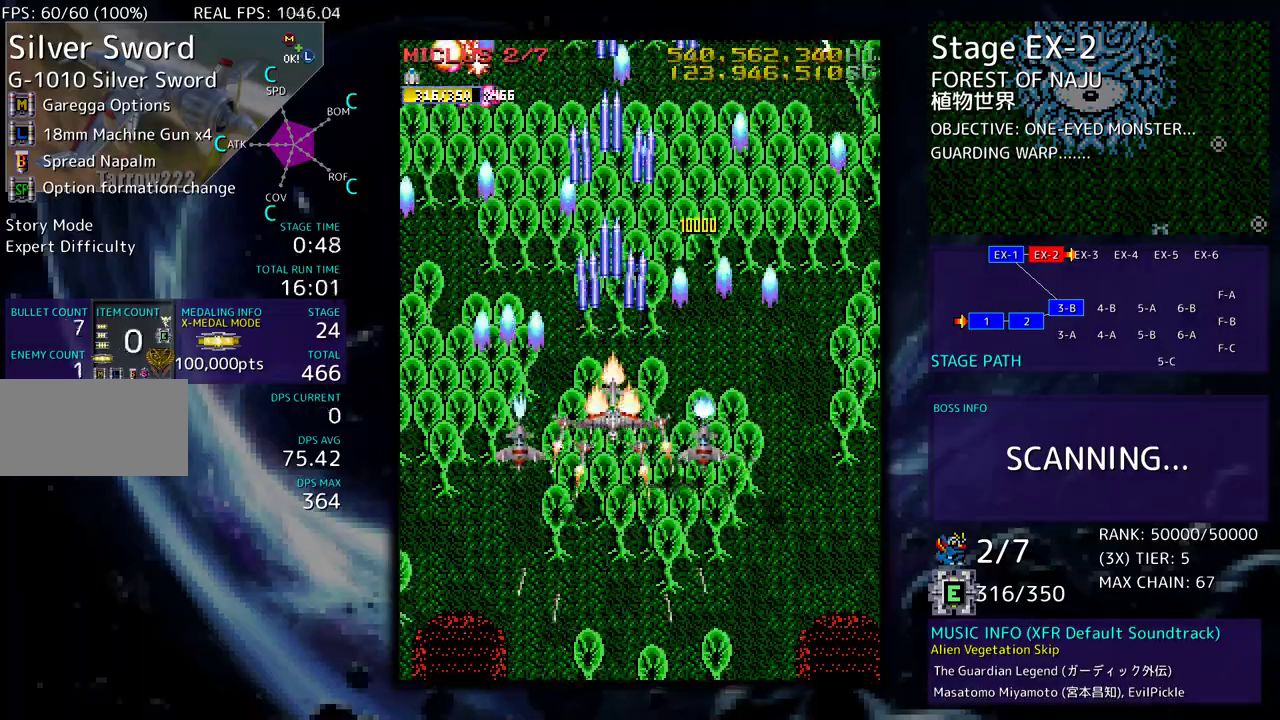
{"buttons": [], "events": [[33, "DPAD_DOWN", "down"], [50, "DPAD_LEFT", "down"], [133, "DPAD_DOWN", "up"], [217, "DPAD_DOWN", "down"], [267, "DPAD_LEFT", "up"], [317, "DPAD_RIGHT", "down"], [383, "DPAD_DOWN", "up"], [433, "DPAD_RIGHT", "up"]]}
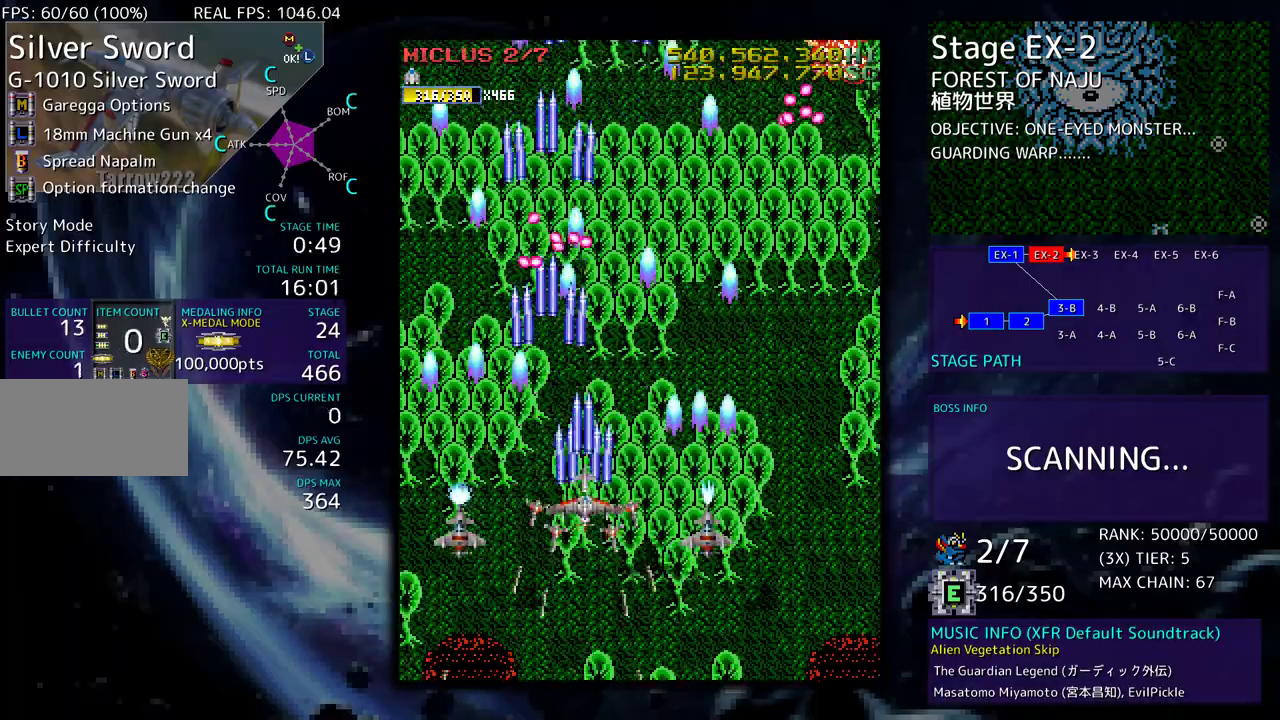
{"buttons": ["DPAD_UP", "DPAD_RIGHT"], "events": [[17, "DPAD_RIGHT", "down"], [33, "DPAD_DOWN", "down"], [133, "DPAD_DOWN", "up"], [217, "DPAD_UP", "down"], [333, "DPAD_UP", "up"], [417, "DPAD_UP", "down"]]}
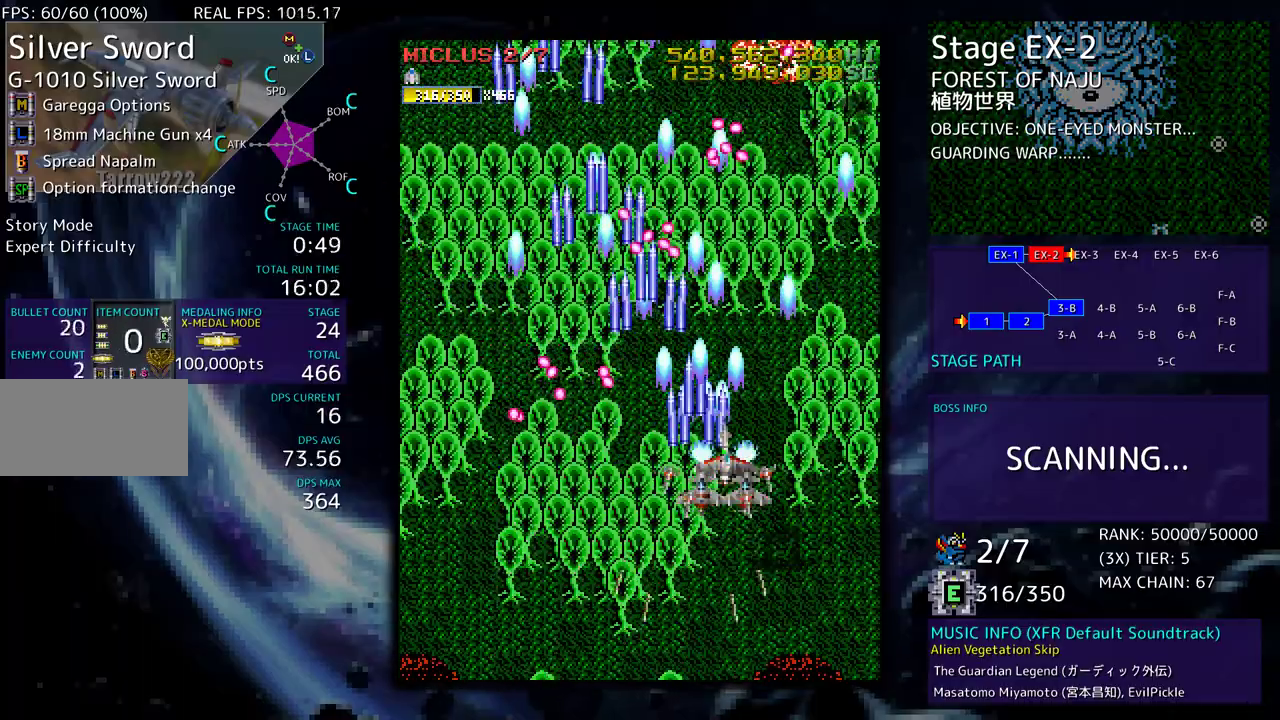
{"buttons": ["DPAD_DOWN"]}
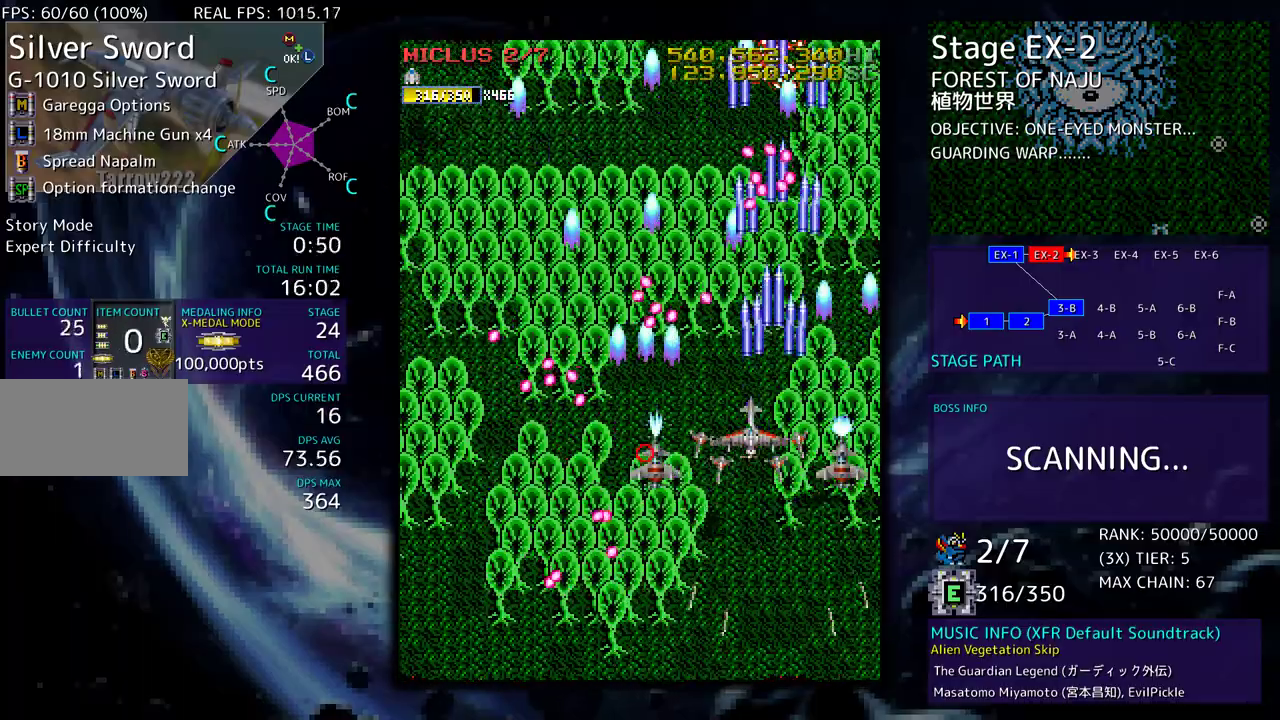
{"buttons": [], "events": [[100, "DPAD_DOWN", "up"]]}
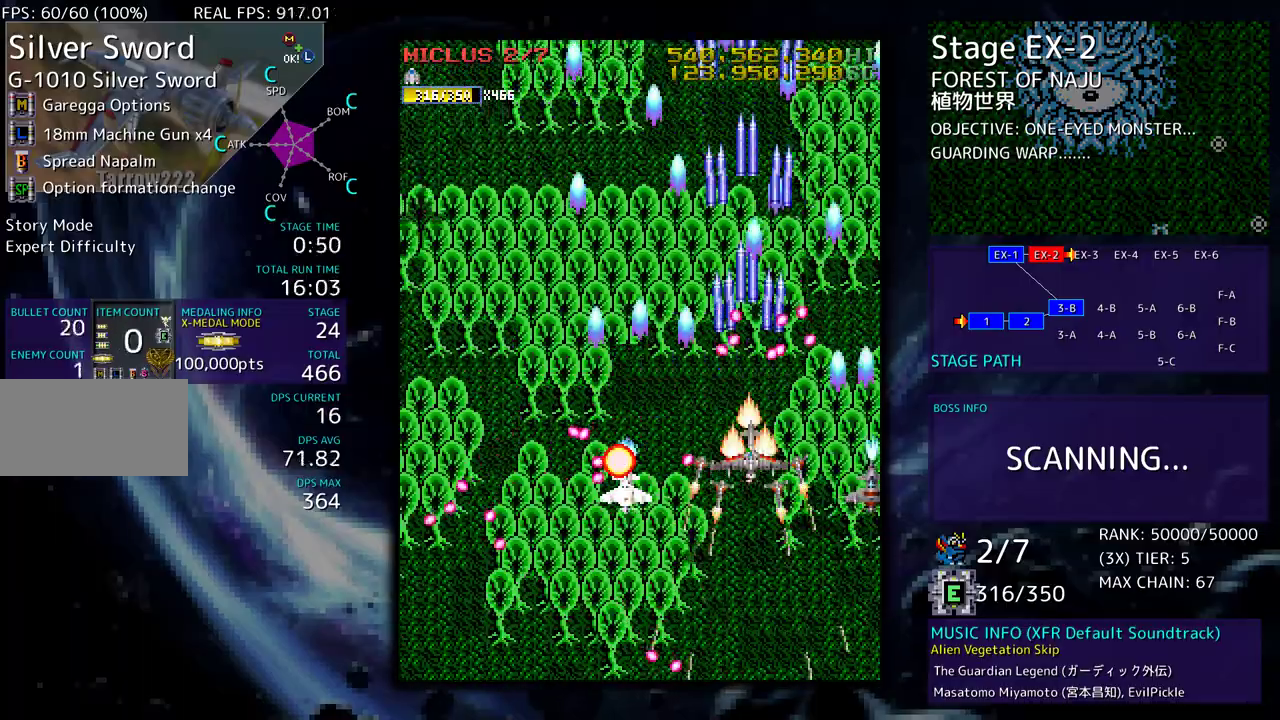
{"buttons": ["DPAD_UP", "DPAD_LEFT"], "events": [[100, "DPAD_LEFT", "down"], [217, "DPAD_DOWN", "down"], [350, "DPAD_DOWN", "up"], [483, "DPAD_UP", "down"]]}
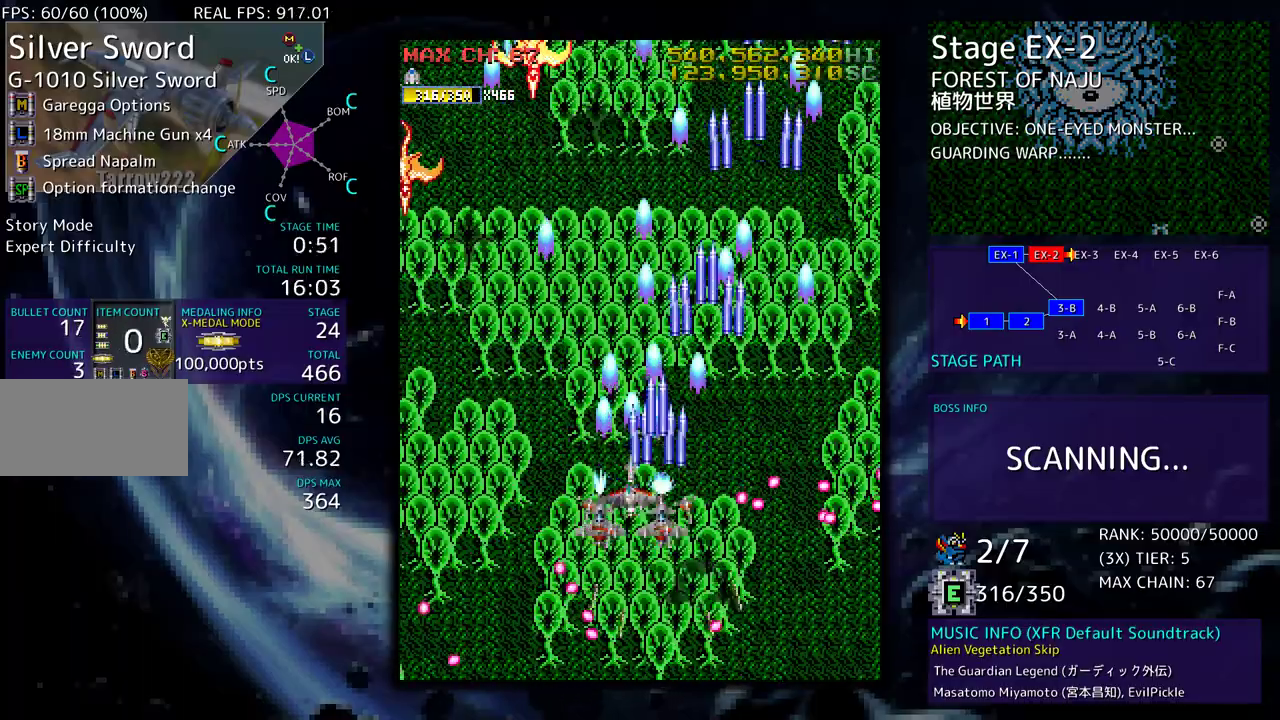
{"buttons": ["DPAD_DOWN", "DPAD_LEFT"], "events": [[67, "DPAD_UP", "up"], [150, "DPAD_DOWN", "down"], [217, "DPAD_LEFT", "up"], [233, "DPAD_RIGHT", "down"], [250, "DPAD_DOWN", "up"], [267, "DPAD_RIGHT", "up"], [417, "DPAD_DOWN", "down"], [433, "DPAD_LEFT", "down"]]}
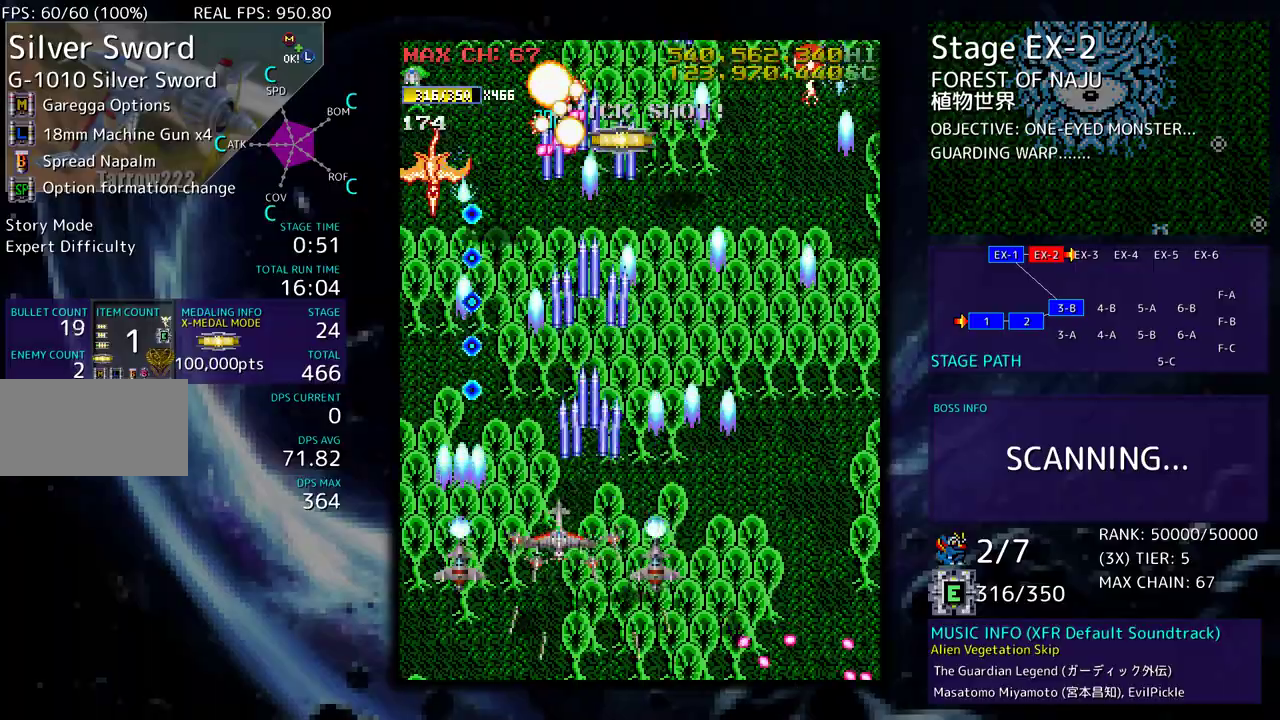
{"buttons": ["DPAD_UP", "DPAD_RIGHT"], "events": [[67, "DPAD_LEFT", "up"], [67, "DPAD_RIGHT", "down"], [317, "DPAD_DOWN", "up"], [333, "DPAD_UP", "down"], [400, "DPAD_RIGHT", "up"], [483, "DPAD_RIGHT", "down"]]}
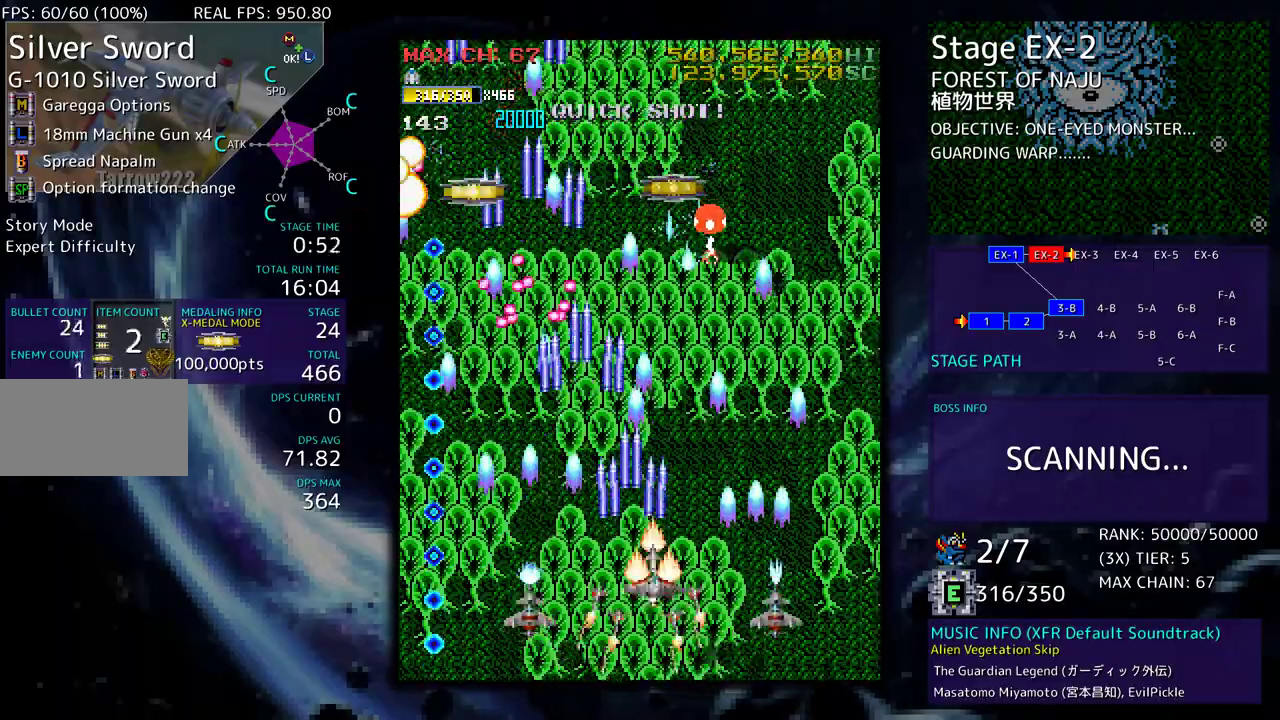
{"buttons": ["DPAD_DOWN", "DPAD_RIGHT"], "events": [[33, "DPAD_RIGHT", "up"], [33, "DPAD_UP", "up"], [150, "DPAD_DOWN", "down"], [150, "DPAD_RIGHT", "down"], [233, "DPAD_RIGHT", "up"], [250, "DPAD_DOWN", "up"], [483, "DPAD_DOWN", "down"], [483, "DPAD_RIGHT", "down"]]}
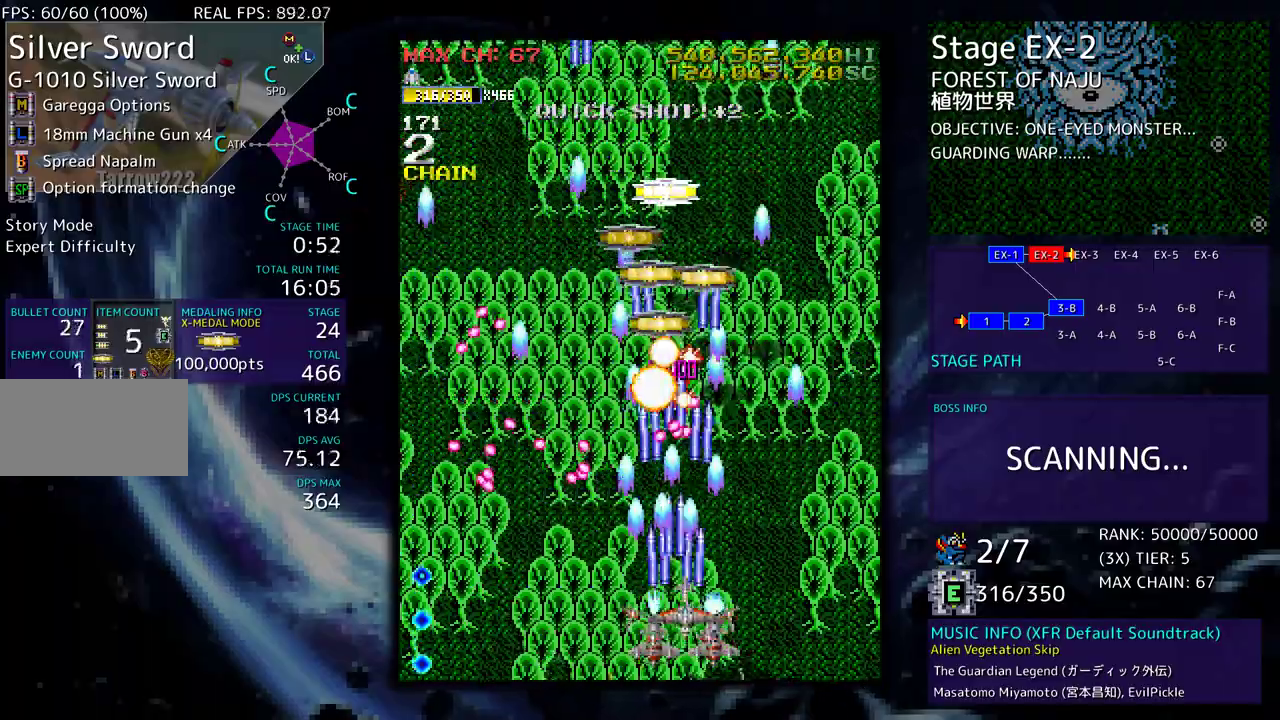
{"buttons": ["DPAD_UP"], "events": [[150, "DPAD_DOWN", "up"], [183, "DPAD_UP", "down"], [500, "DPAD_RIGHT", "up"]]}
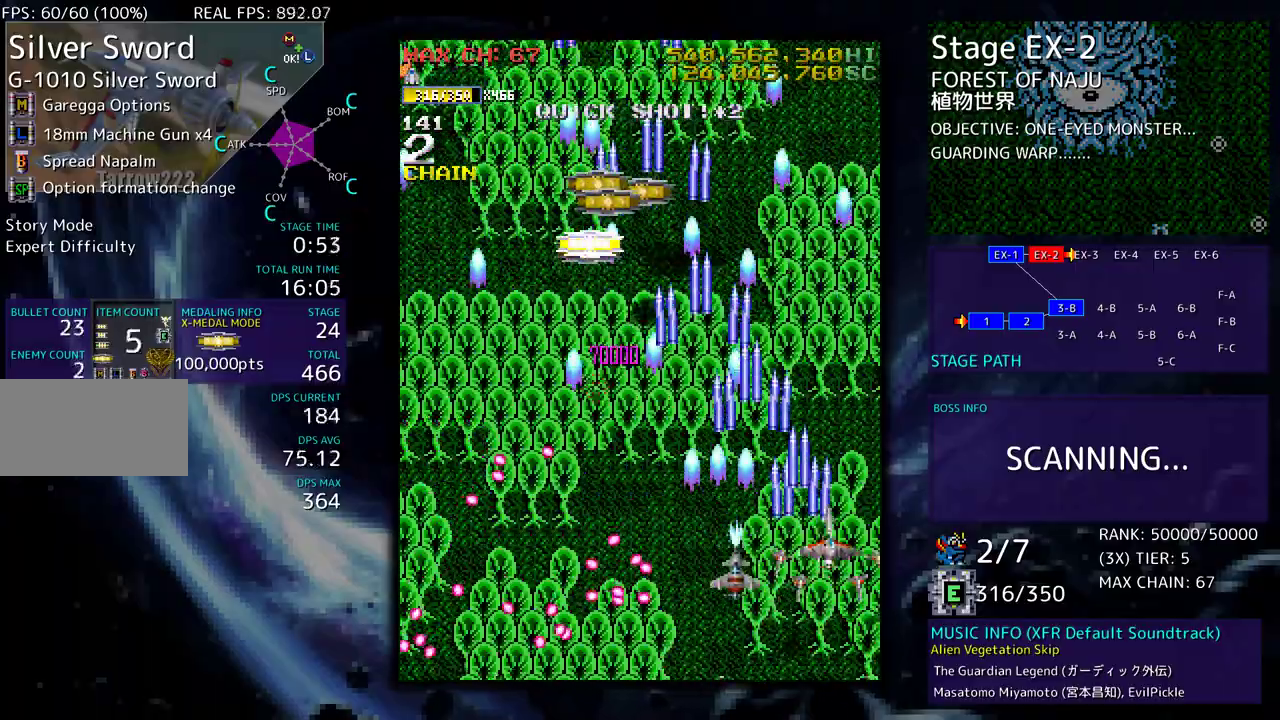
{"buttons": ["DPAD_LEFT"], "events": [[83, "DPAD_LEFT", "down"], [450, "DPAD_UP", "up"]]}
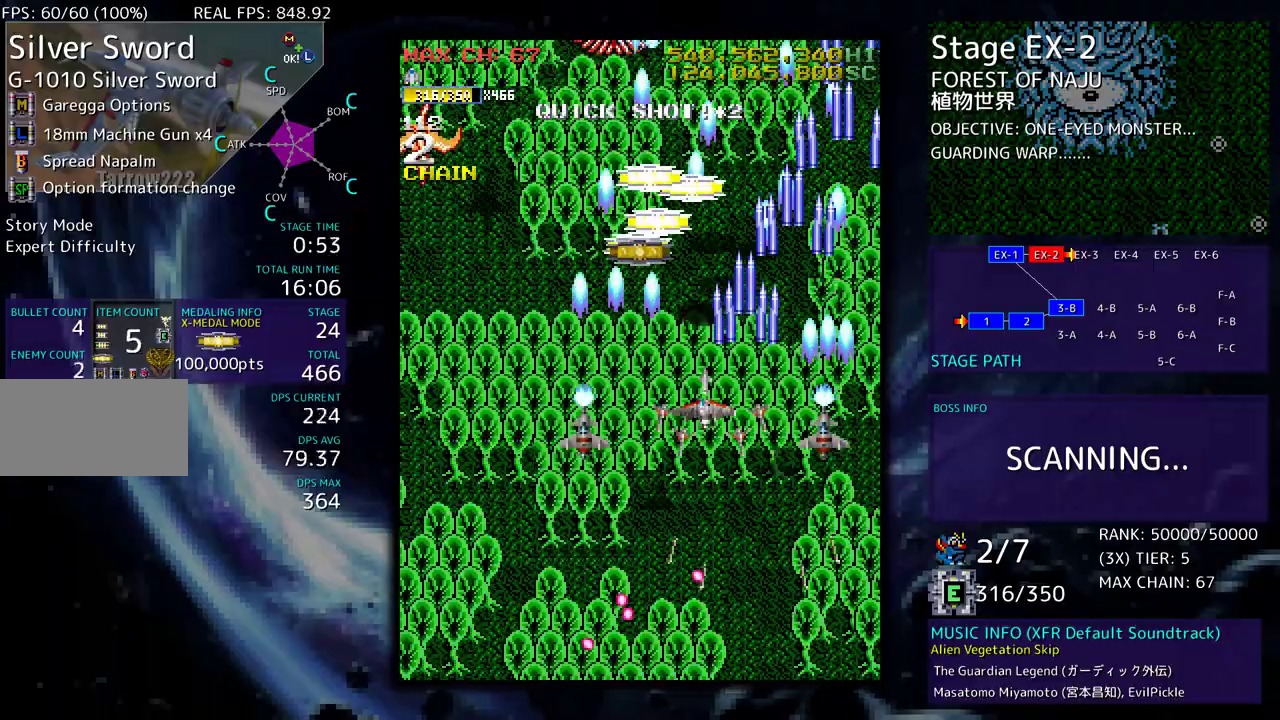
{"buttons": ["DPAD_DOWN", "DPAD_LEFT"], "events": [[50, "DPAD_UP", "down"], [117, "DPAD_UP", "up"], [467, "DPAD_DOWN", "down"]]}
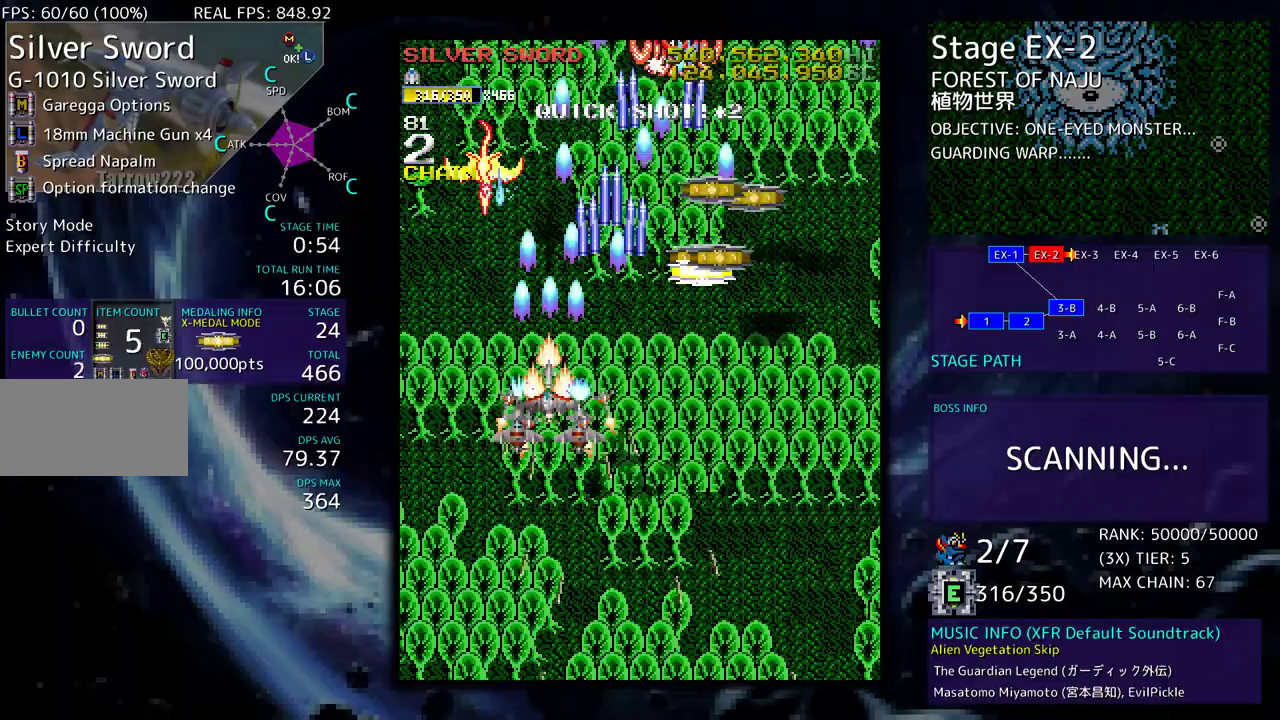
{"buttons": ["DPAD_UP", "DPAD_RIGHT"], "events": [[117, "DPAD_LEFT", "up"], [133, "DPAD_RIGHT", "down"], [250, "DPAD_RIGHT", "up"], [267, "DPAD_DOWN", "up"], [317, "DPAD_DOWN", "down"], [317, "DPAD_RIGHT", "down"], [400, "DPAD_DOWN", "up"], [433, "DPAD_UP", "down"]]}
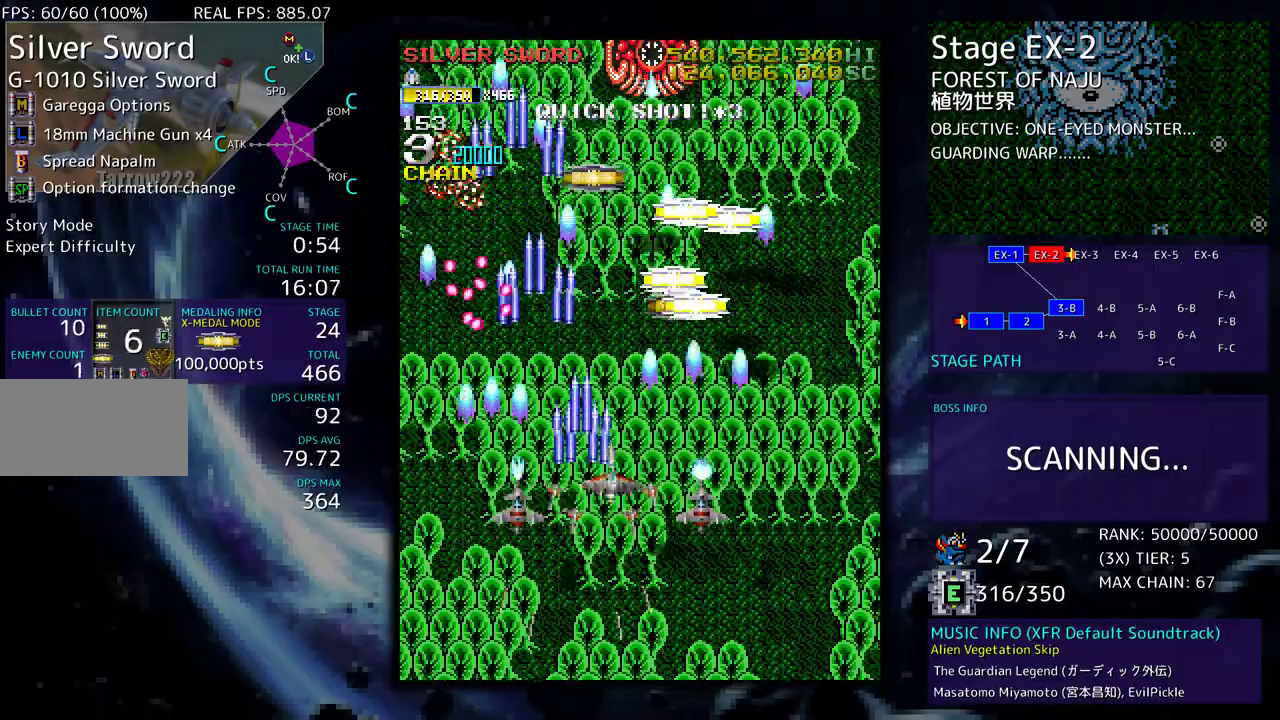
{"buttons": ["DPAD_UP"], "events": [[250, "DPAD_RIGHT", "up"], [317, "DPAD_LEFT", "down"], [367, "DPAD_LEFT", "up"]]}